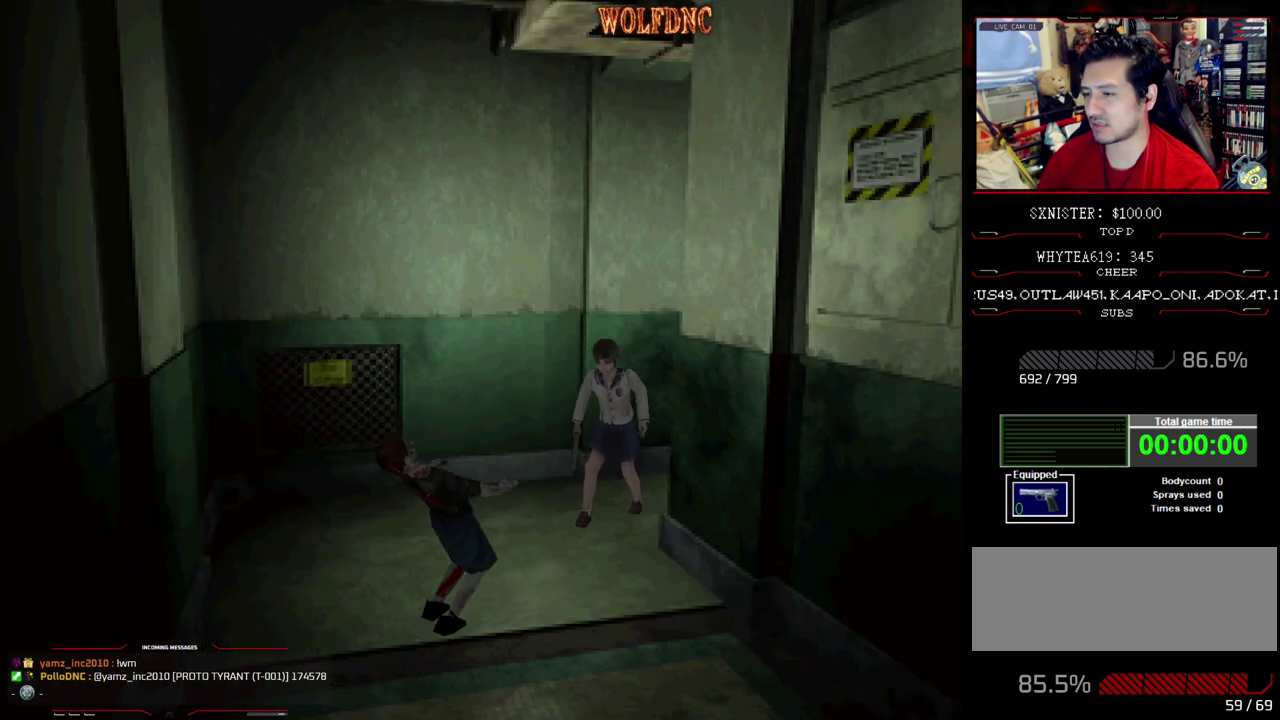
Gameplay with a controller (PlayStation layout); each line is a JSON object with the inputs held at the frame after it. "events" lists button and stick changes between this image and that frame as [ms after this image, input, new state], when the widget could be followed in between. Not read: L3 R3.
{"buttons": ["DPAD_UP"], "events": [[50, "DPAD_RIGHT", "down"], [233, "DPAD_RIGHT", "up"], [233, "DPAD_UP", "down"], [333, "SQUARE", "down"], [433, "SQUARE", "up"]]}
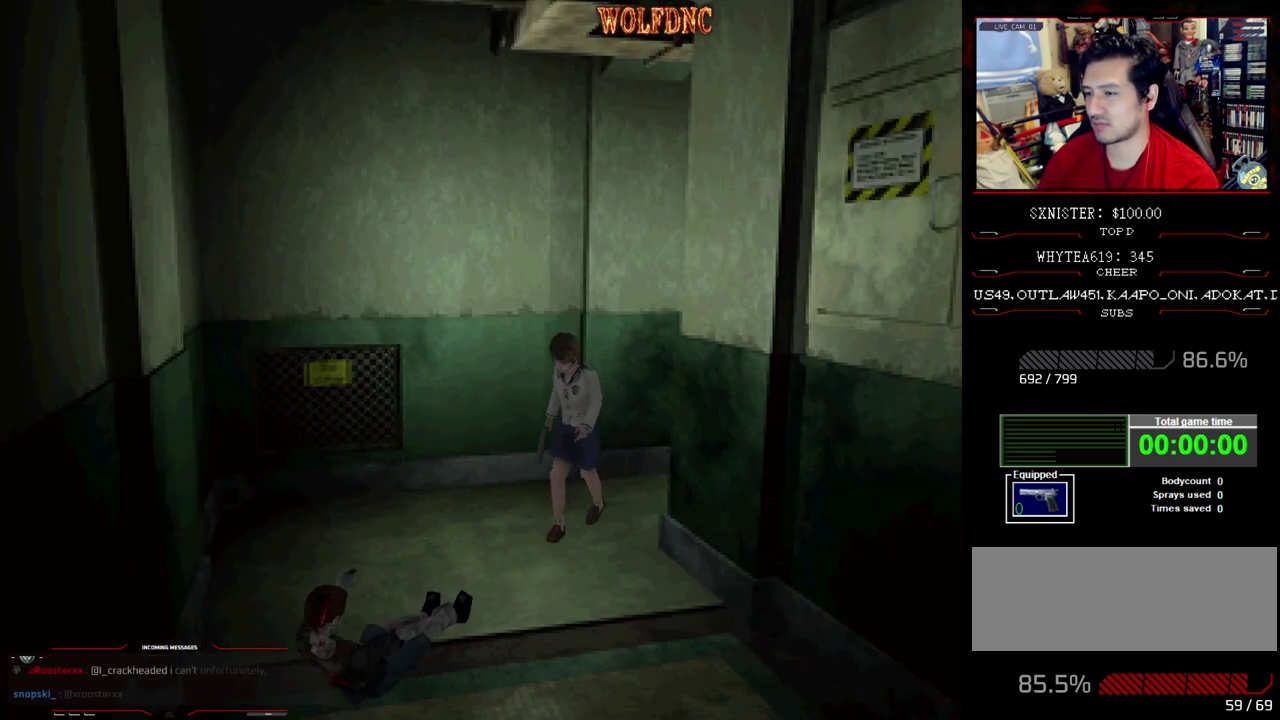
{"buttons": [], "events": [[17, "SQUARE", "down"], [67, "DPAD_LEFT", "down"], [117, "SQUARE", "up"], [167, "SQUARE", "down"], [200, "DPAD_LEFT", "up"], [250, "SQUARE", "up"], [300, "DPAD_UP", "up"]]}
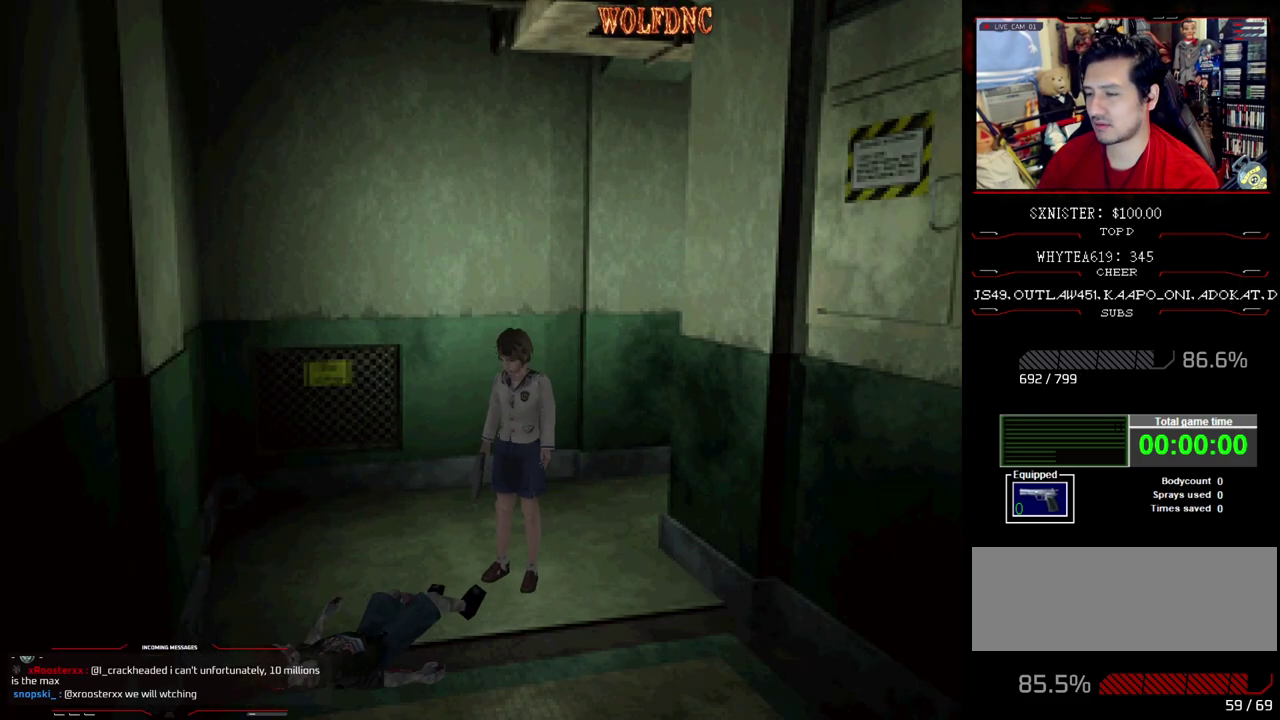
{"buttons": [], "events": [[83, "CIRCLE", "down"], [167, "CIRCLE", "up"]]}
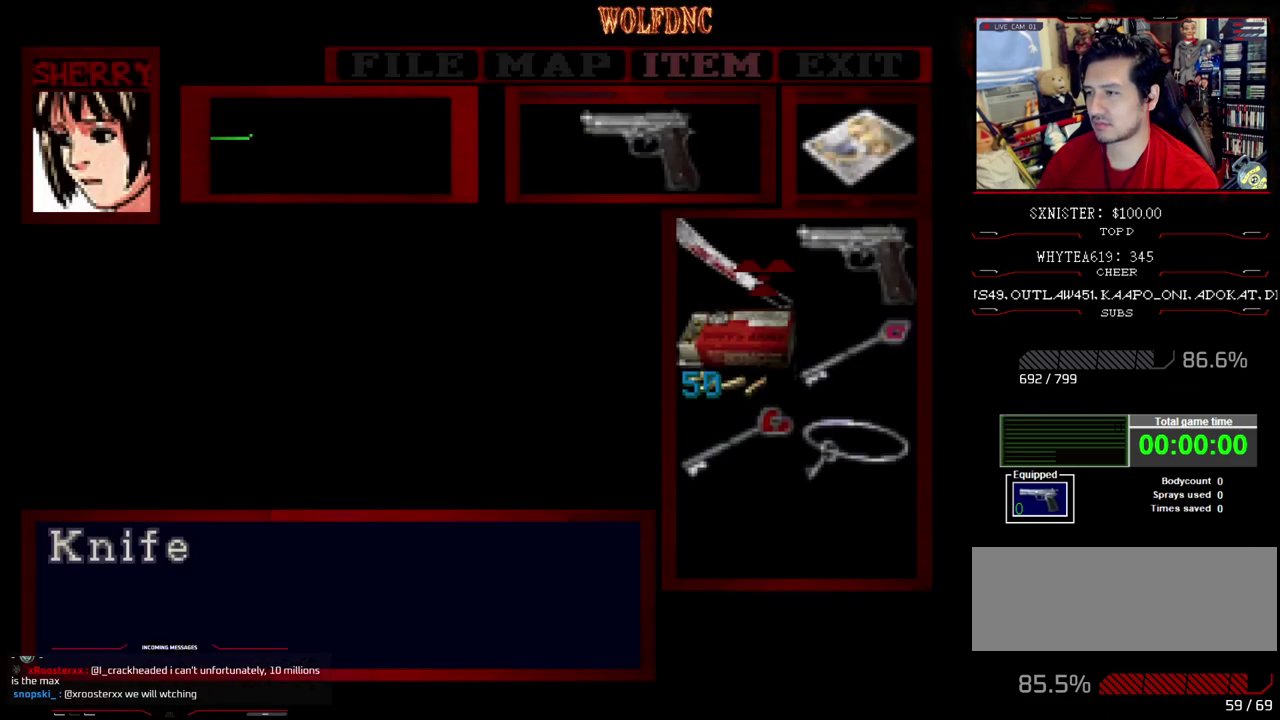
{"buttons": ["R1"], "events": [[50, "CROSS", "down"], [233, "CROSS", "up"], [333, "CIRCLE", "down"], [417, "CIRCLE", "up"], [467, "R1", "down"]]}
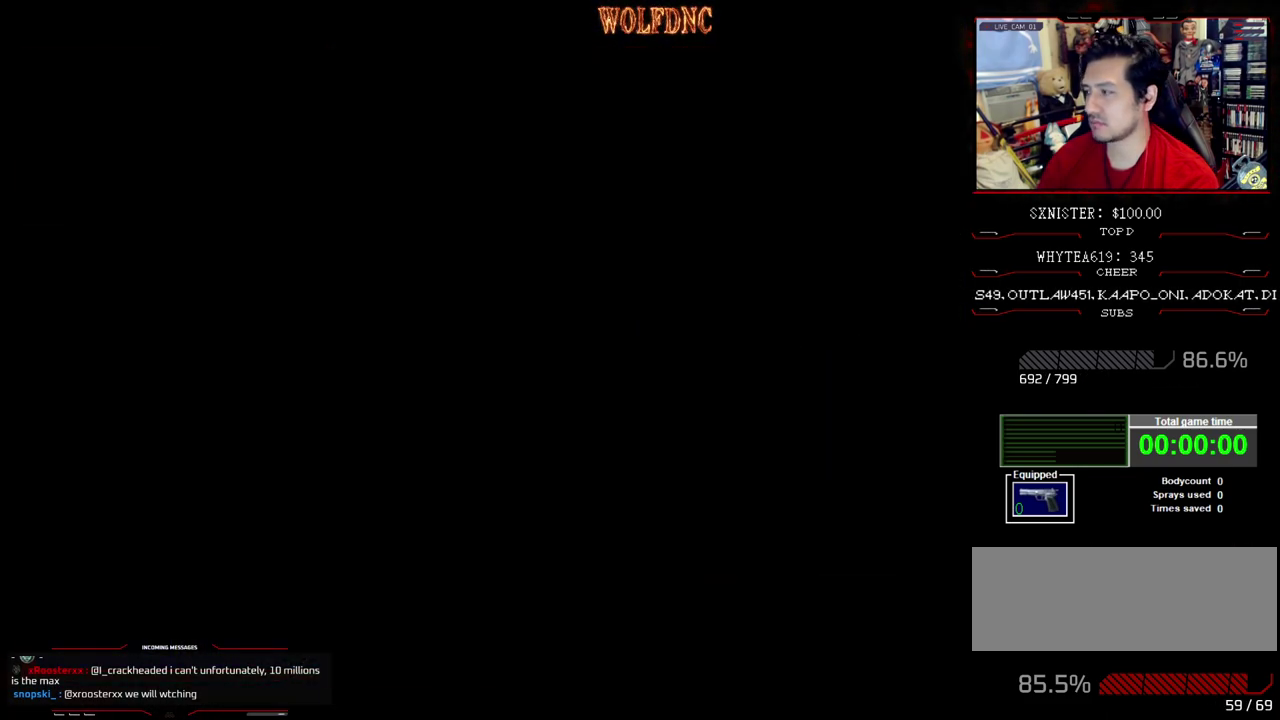
{"buttons": ["CROSS", "R1", "DPAD_DOWN"], "events": [[17, "DPAD_DOWN", "down"], [117, "CROSS", "down"]]}
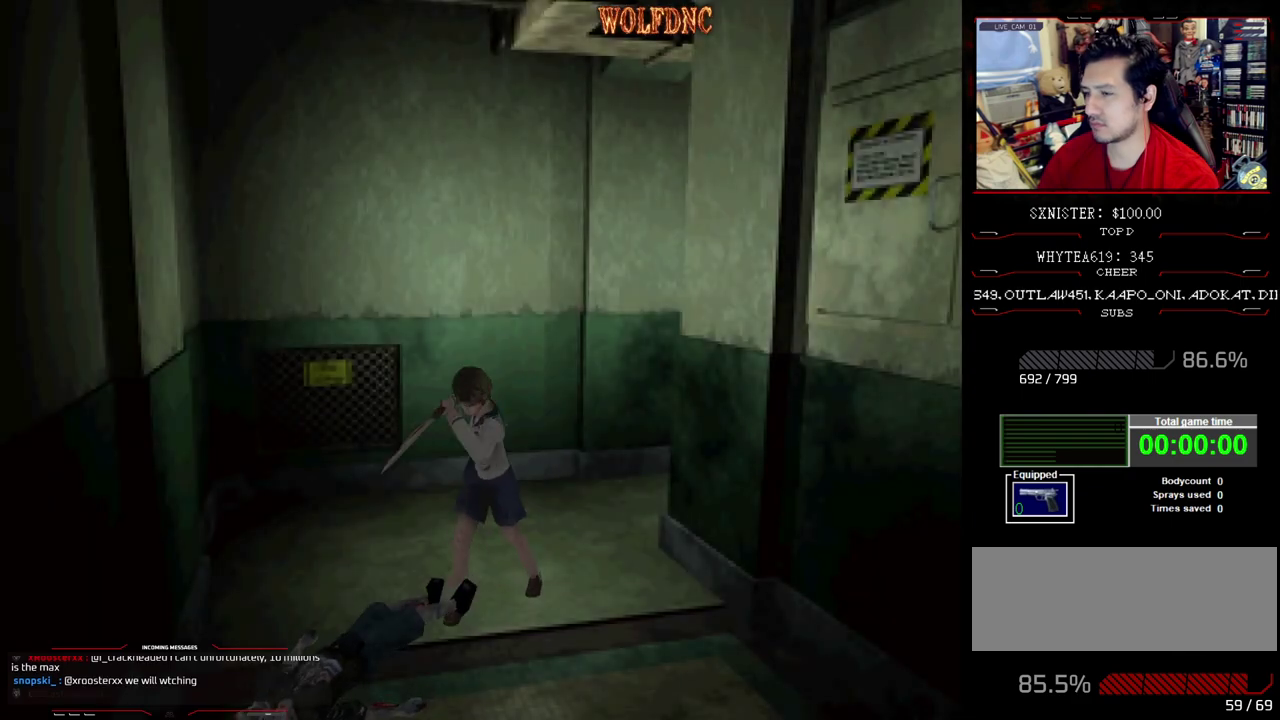
{"buttons": ["CROSS", "DPAD_DOWN"], "events": [[217, "R1", "up"], [267, "R1", "down"], [317, "R1", "up"], [450, "R1", "down"], [500, "R1", "up"]]}
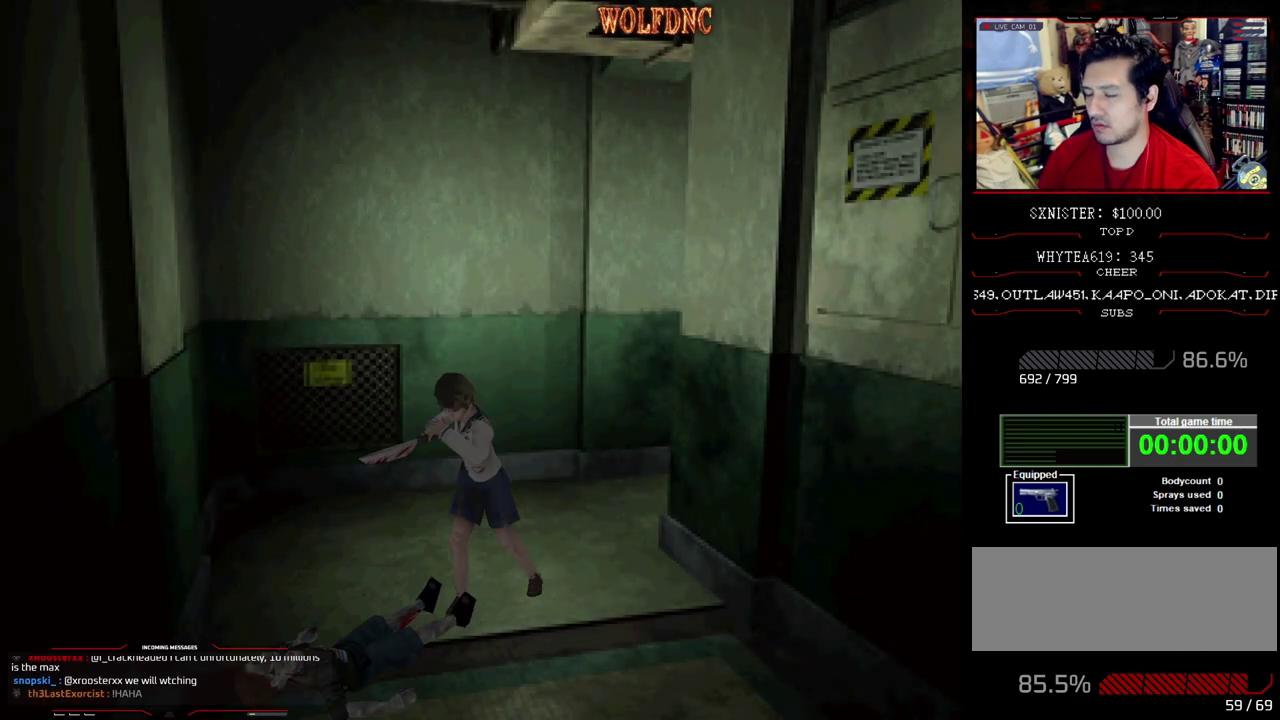
{"buttons": ["CROSS", "DPAD_DOWN"], "events": [[50, "R1", "down"], [100, "R1", "up"], [233, "R1", "down"], [283, "R1", "up"], [333, "R1", "down"], [467, "R1", "up"]]}
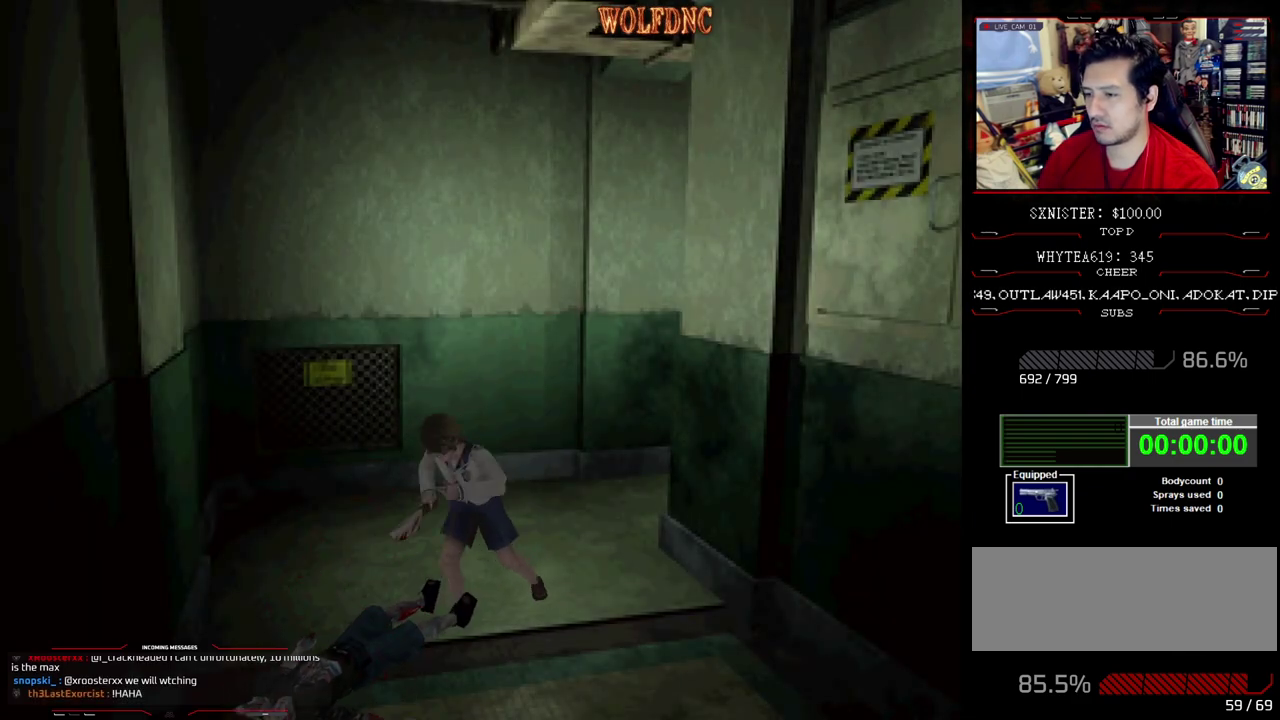
{"buttons": [], "events": [[17, "R1", "down"], [67, "R1", "up"], [117, "R1", "down"], [350, "DPAD_DOWN", "up"], [400, "R1", "up"], [433, "CROSS", "up"]]}
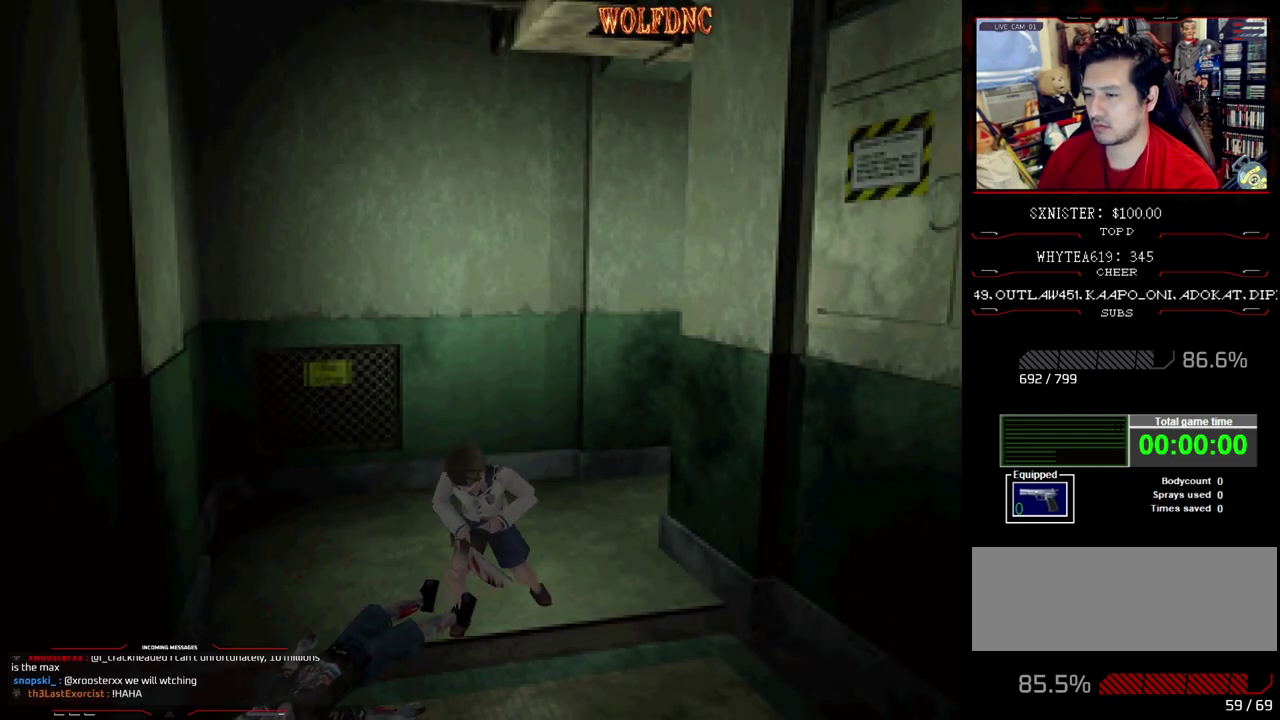
{"buttons": ["SQUARE", "DPAD_UP", "DPAD_LEFT"], "events": [[133, "DPAD_UP", "down"], [267, "SQUARE", "down"], [367, "DPAD_LEFT", "down"]]}
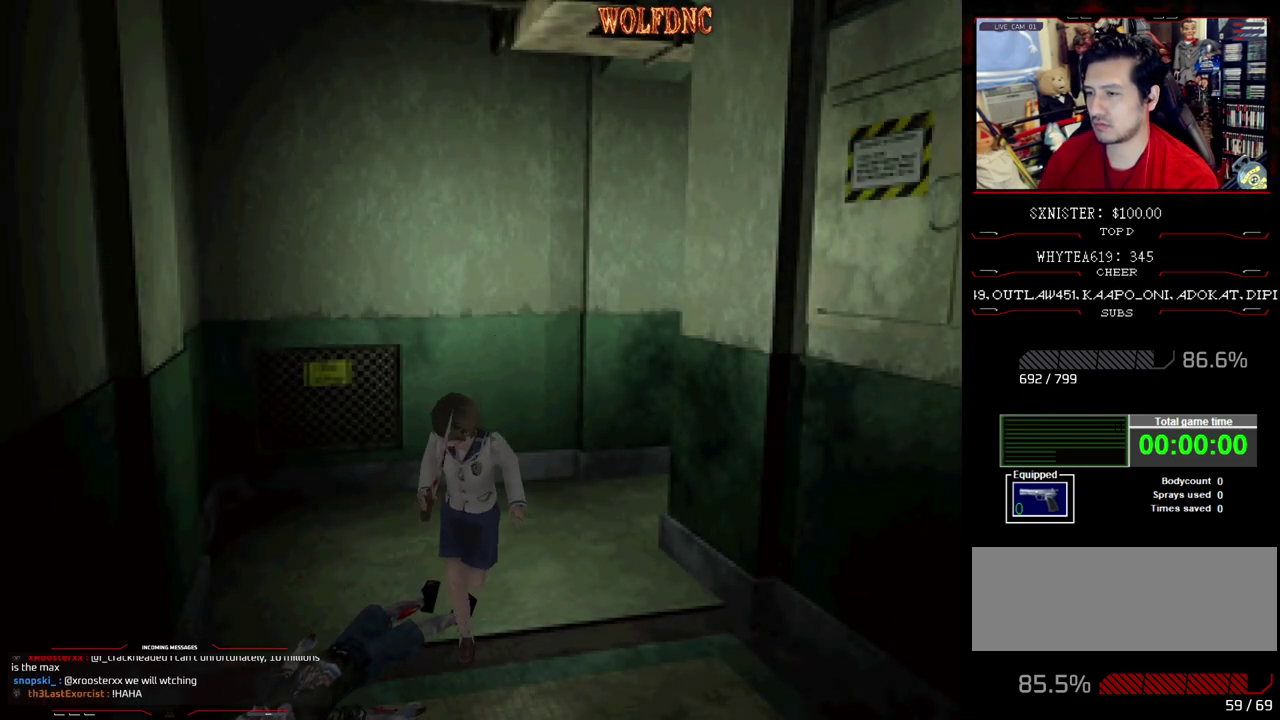
{"buttons": ["CROSS", "SQUARE", "DPAD_UP"], "events": [[150, "DPAD_LEFT", "up"], [333, "DPAD_RIGHT", "down"], [417, "DPAD_RIGHT", "up"], [467, "CROSS", "down"]]}
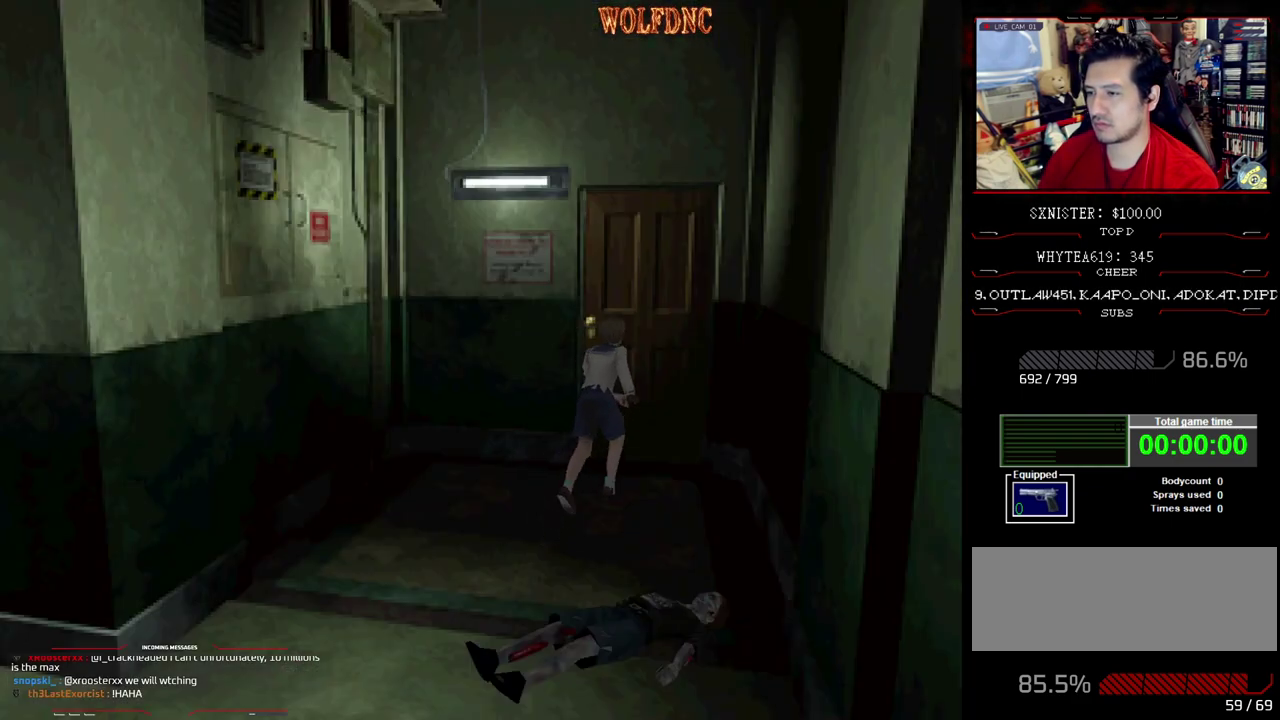
{"buttons": [], "events": [[117, "CROSS", "up"], [117, "DPAD_LEFT", "down"], [167, "CROSS", "down"], [200, "DPAD_LEFT", "up"], [250, "CROSS", "up"], [300, "CROSS", "down"], [400, "CROSS", "up"], [400, "SQUARE", "up"], [433, "DPAD_UP", "up"]]}
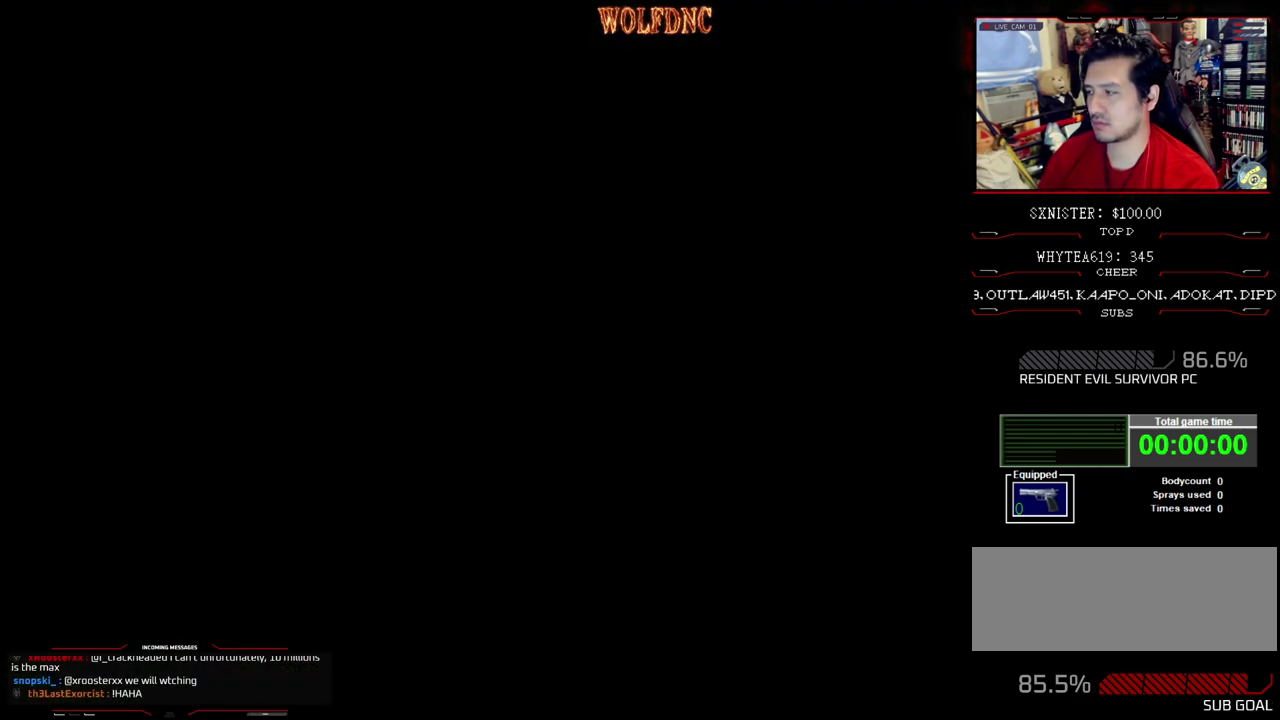
{"buttons": [], "events": []}
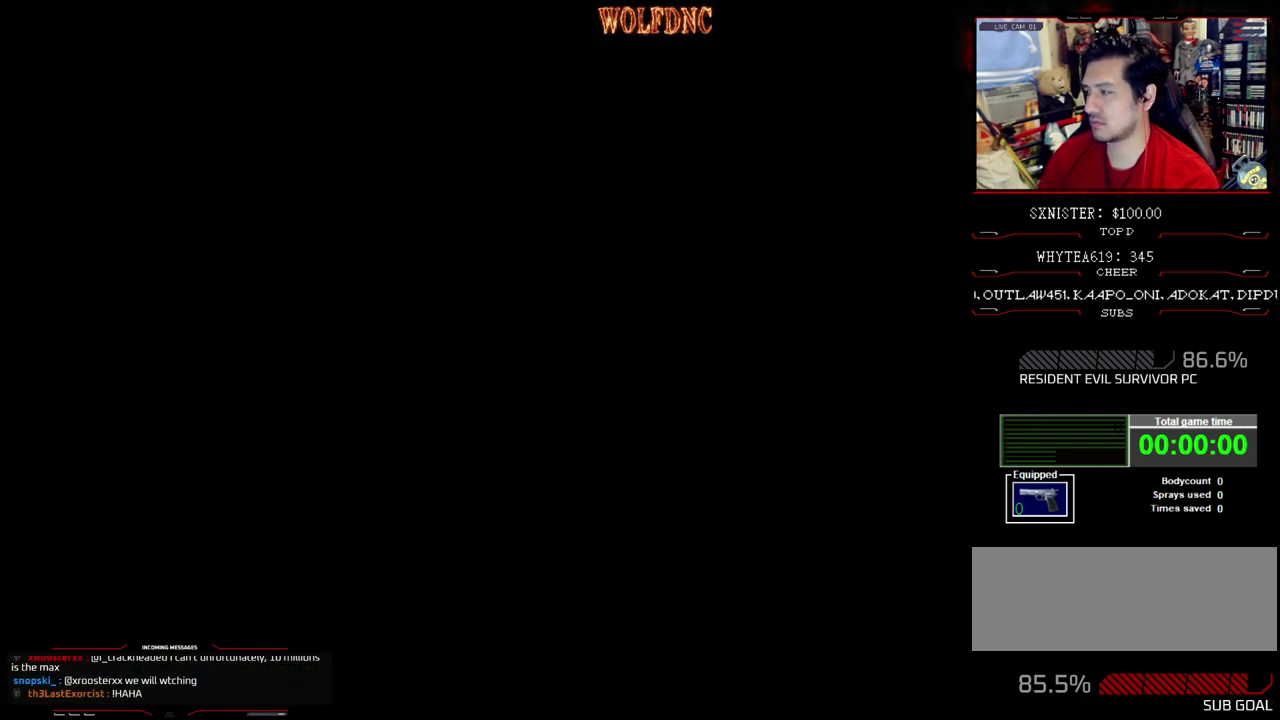
{"buttons": [], "events": []}
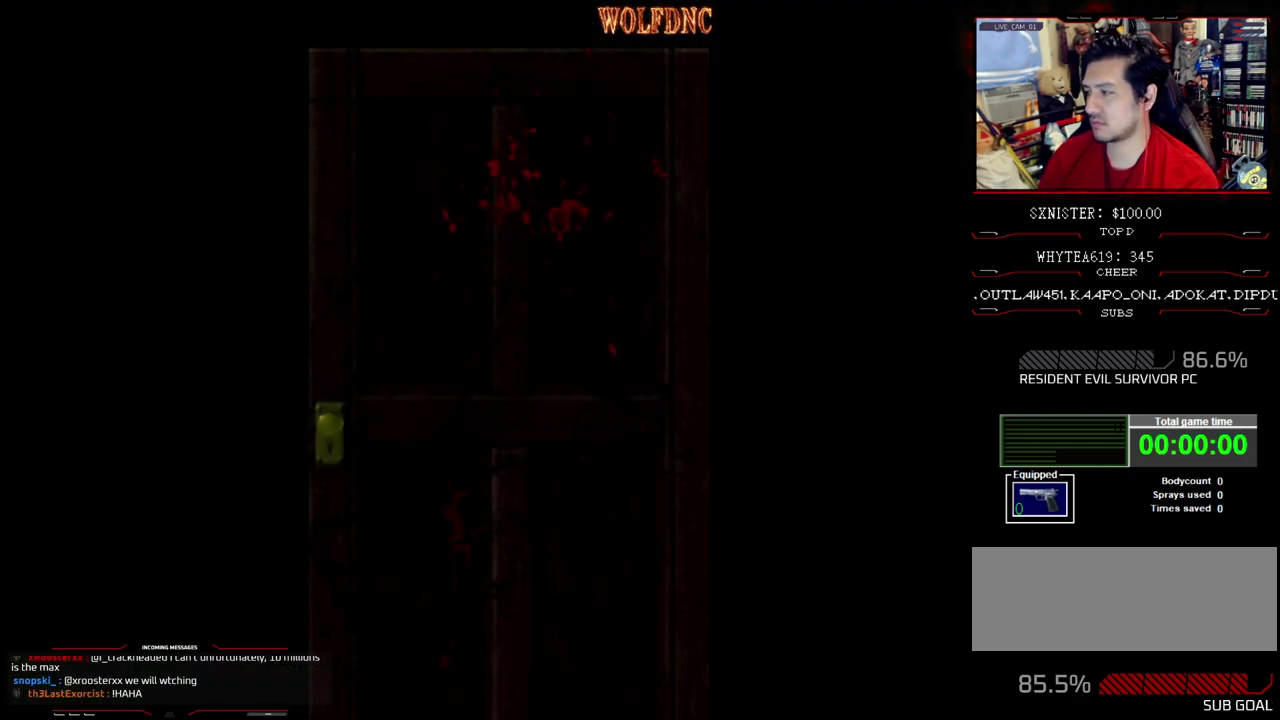
{"buttons": [], "events": []}
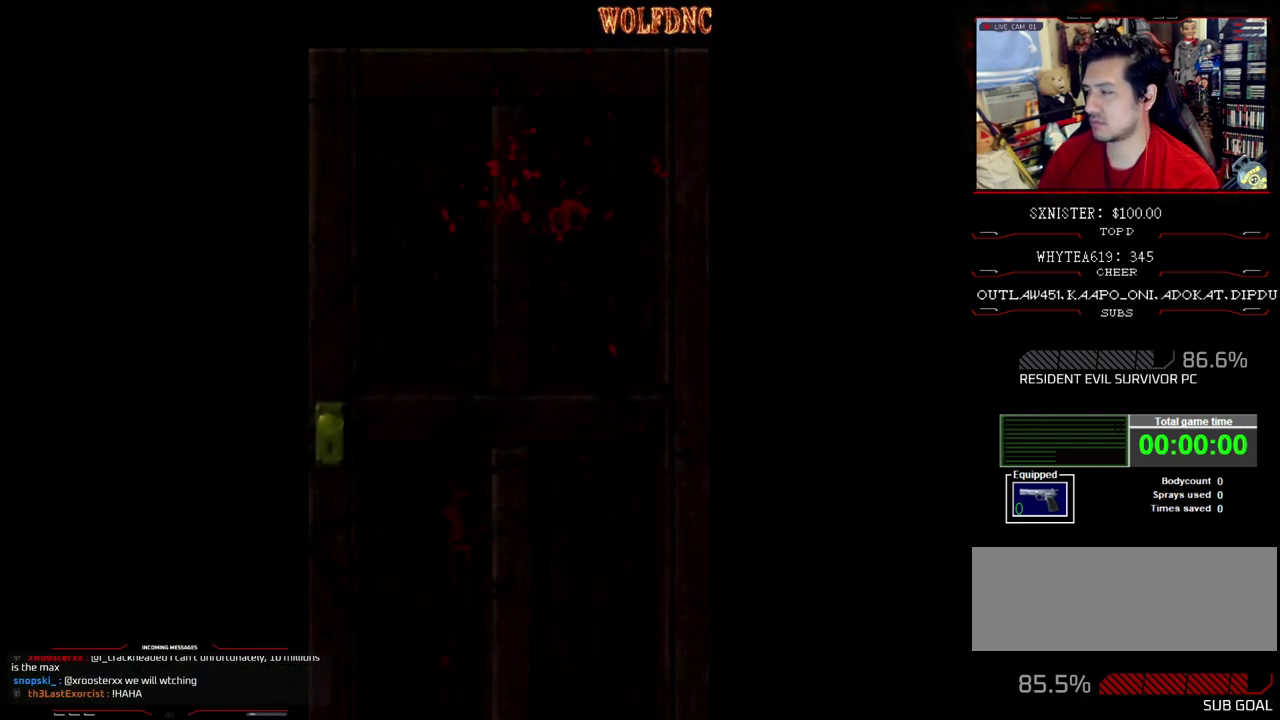
{"buttons": [], "events": []}
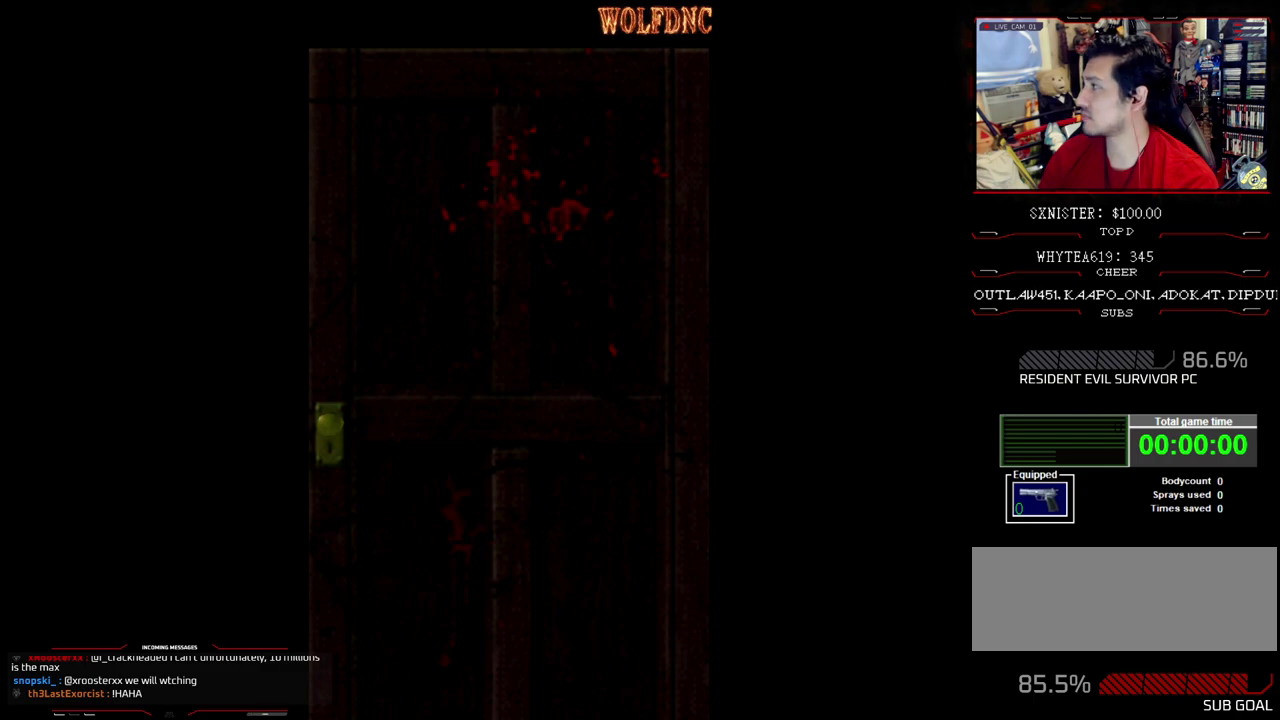
{"buttons": [], "events": [[417, "SELECT", "down"], [467, "SELECT", "up"]]}
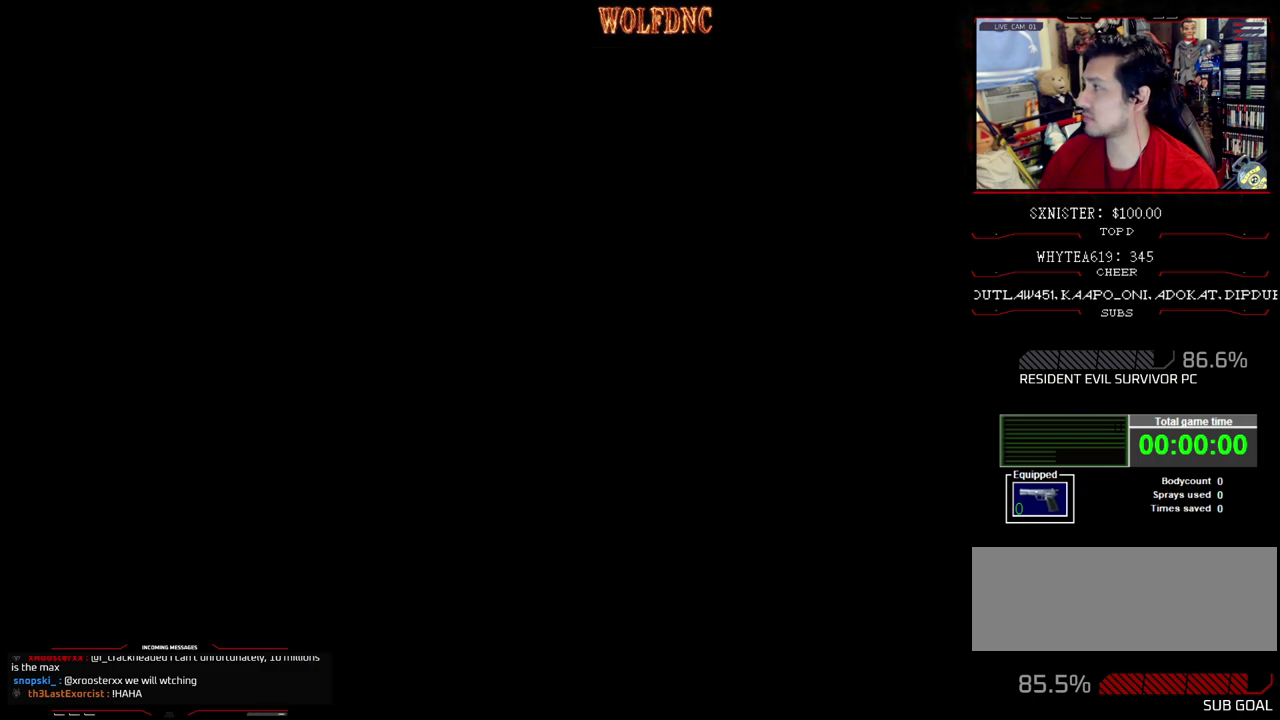
{"buttons": ["CIRCLE"], "events": [[400, "CIRCLE", "down"]]}
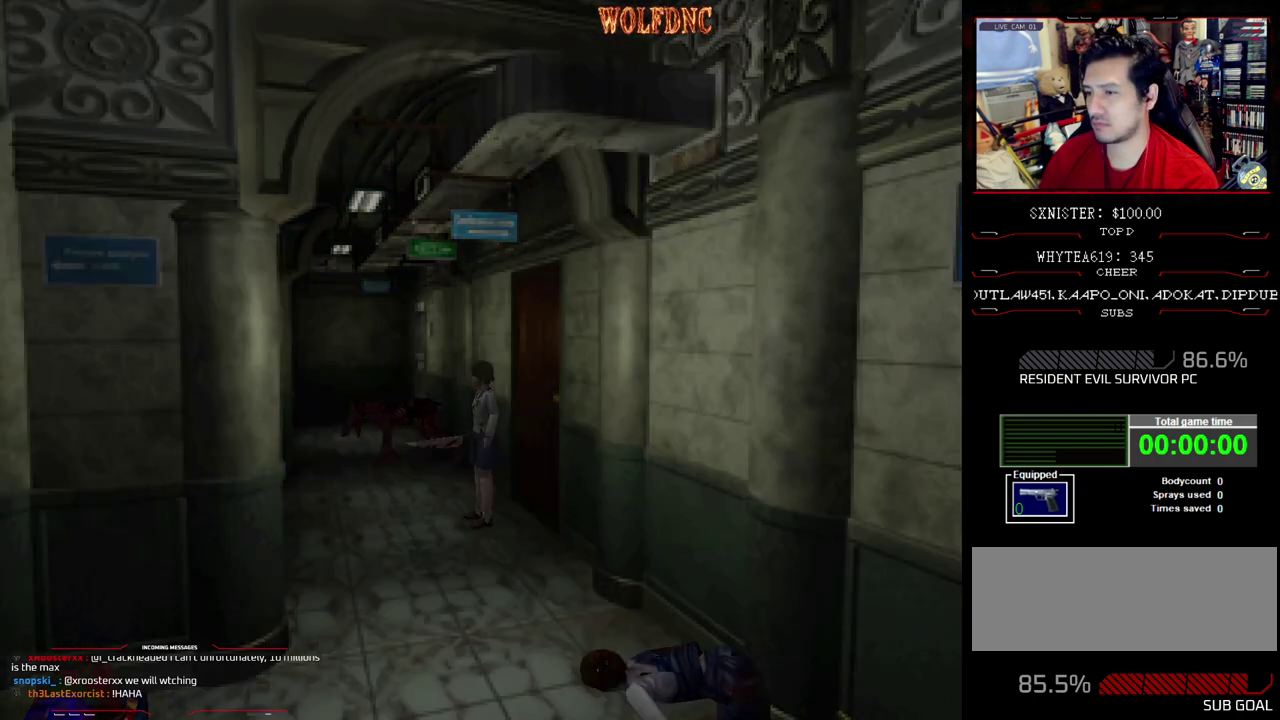
{"buttons": [], "events": [[33, "CIRCLE", "up"]]}
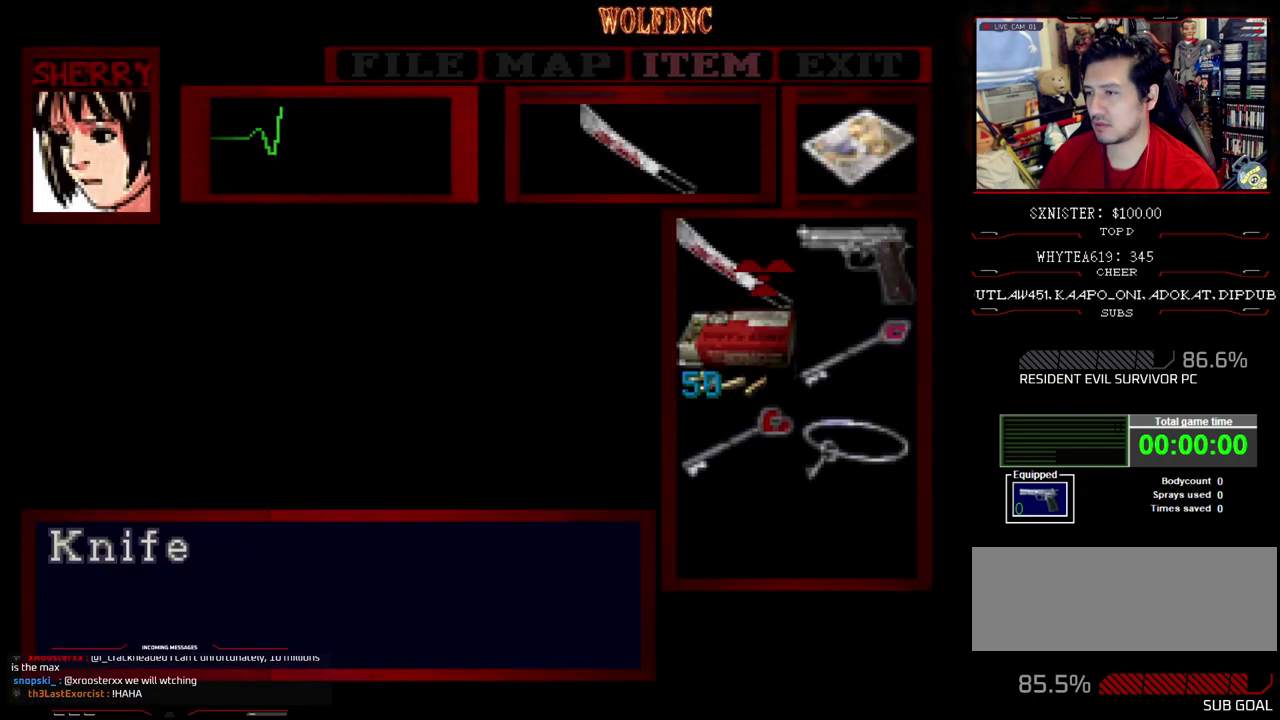
{"buttons": ["CIRCLE"], "events": [[467, "CIRCLE", "down"]]}
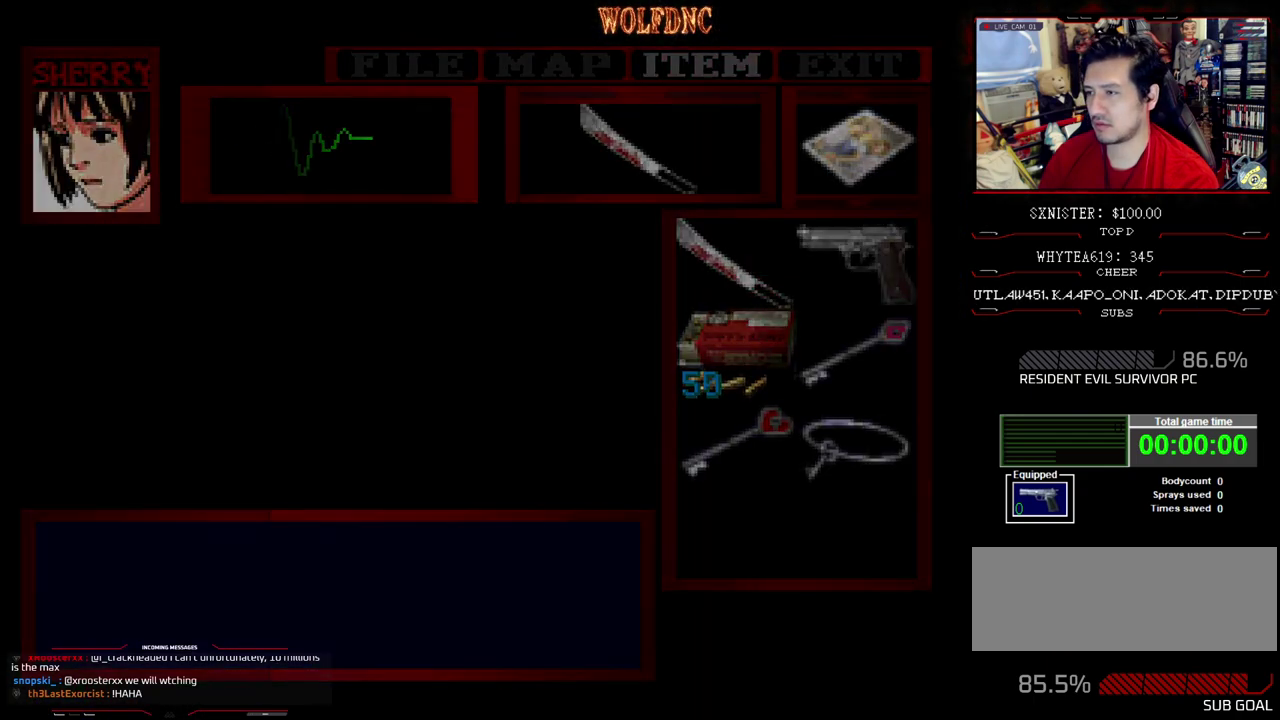
{"buttons": ["DPAD_UP", "DPAD_RIGHT"], "events": [[17, "DPAD_RIGHT", "down"], [67, "CIRCLE", "up"], [483, "DPAD_UP", "down"]]}
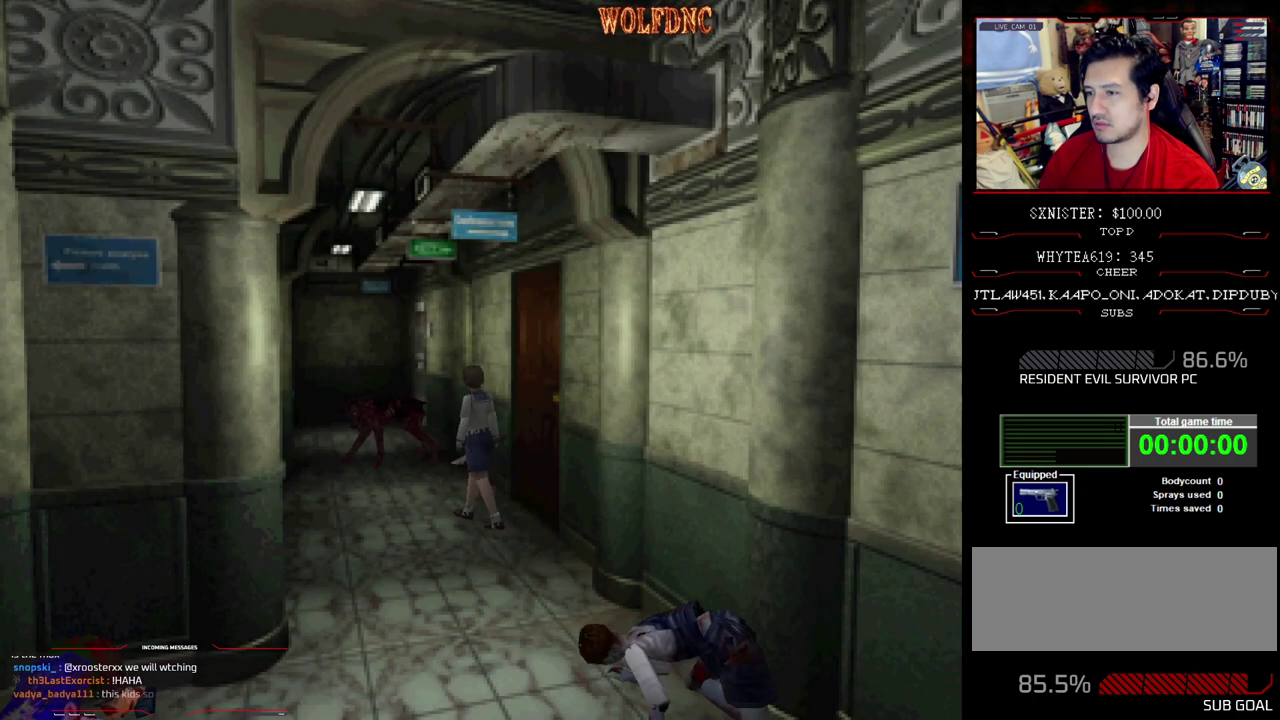
{"buttons": ["DPAD_LEFT"], "events": [[417, "DPAD_LEFT", "down"], [417, "DPAD_RIGHT", "up"], [500, "DPAD_UP", "up"]]}
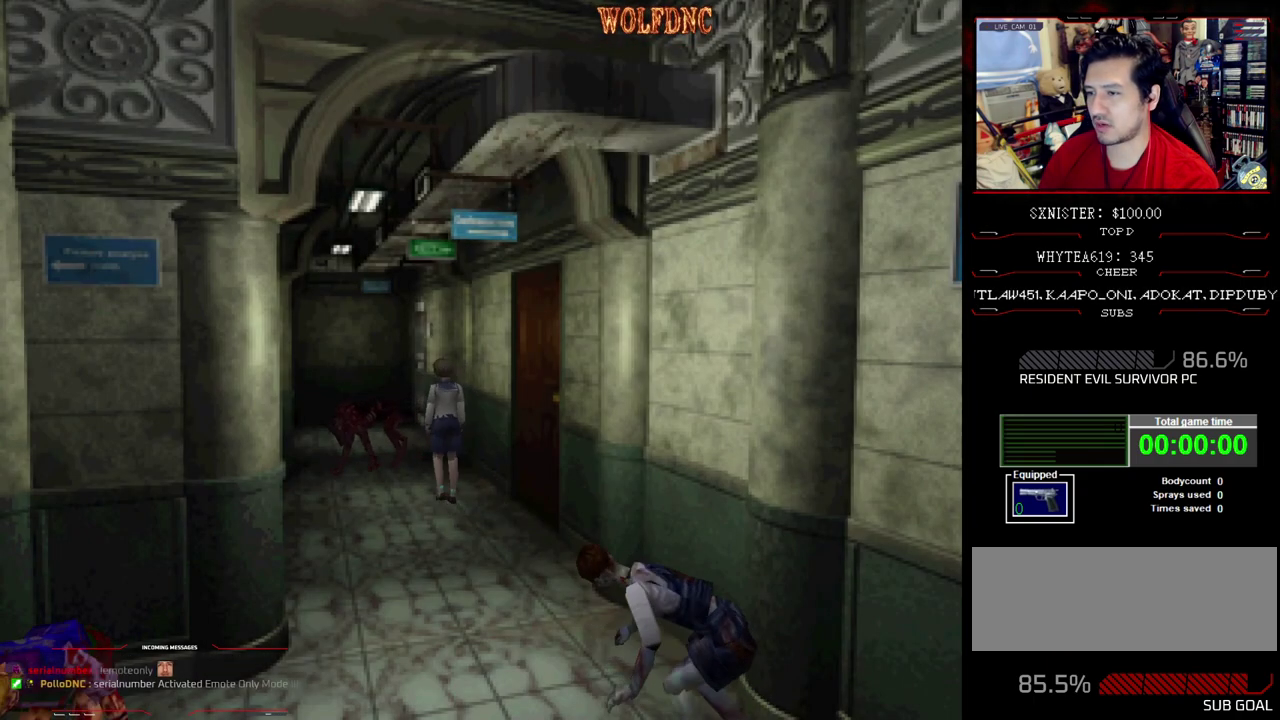
{"buttons": ["CROSS", "R1", "DPAD_DOWN", "DPAD_LEFT"], "events": [[50, "DPAD_LEFT", "up"], [100, "DPAD_DOWN", "down"], [100, "R1", "down"], [150, "CROSS", "down"], [233, "DPAD_LEFT", "down"]]}
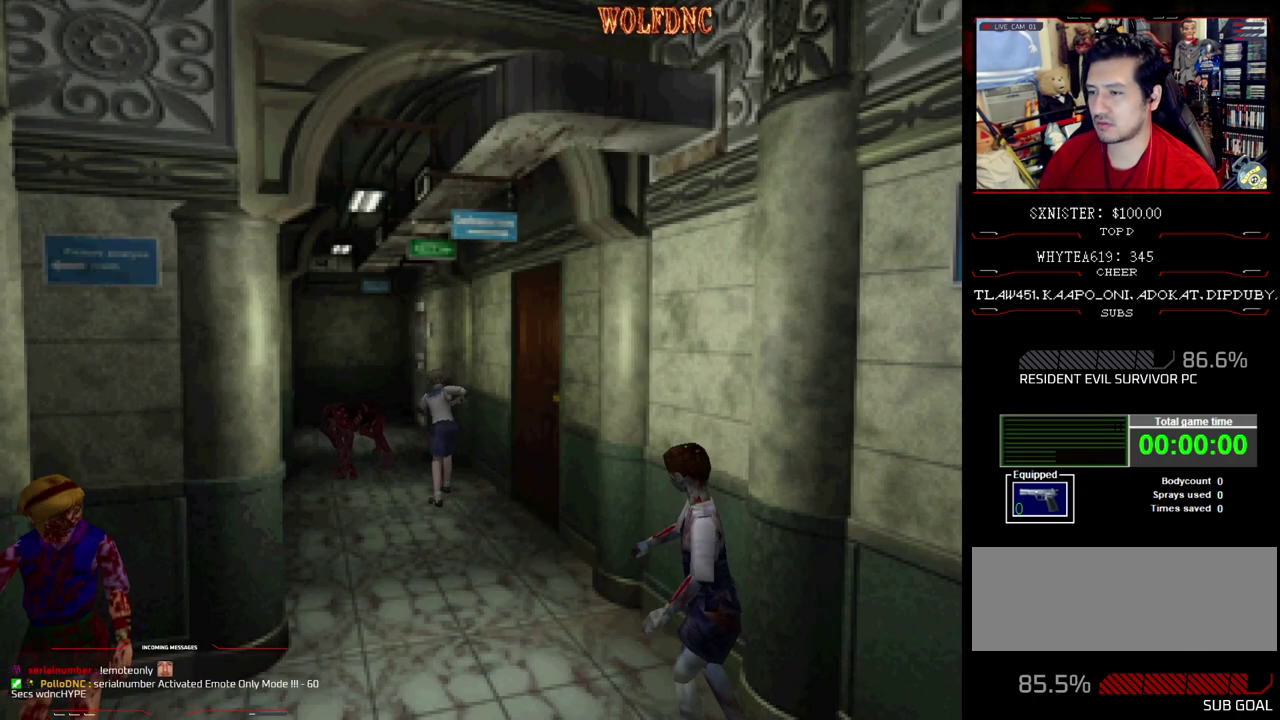
{"buttons": ["R1", "DPAD_DOWN", "DPAD_LEFT"], "events": [[200, "CROSS", "up"], [350, "DPAD_DOWN", "up"], [433, "DPAD_DOWN", "down"]]}
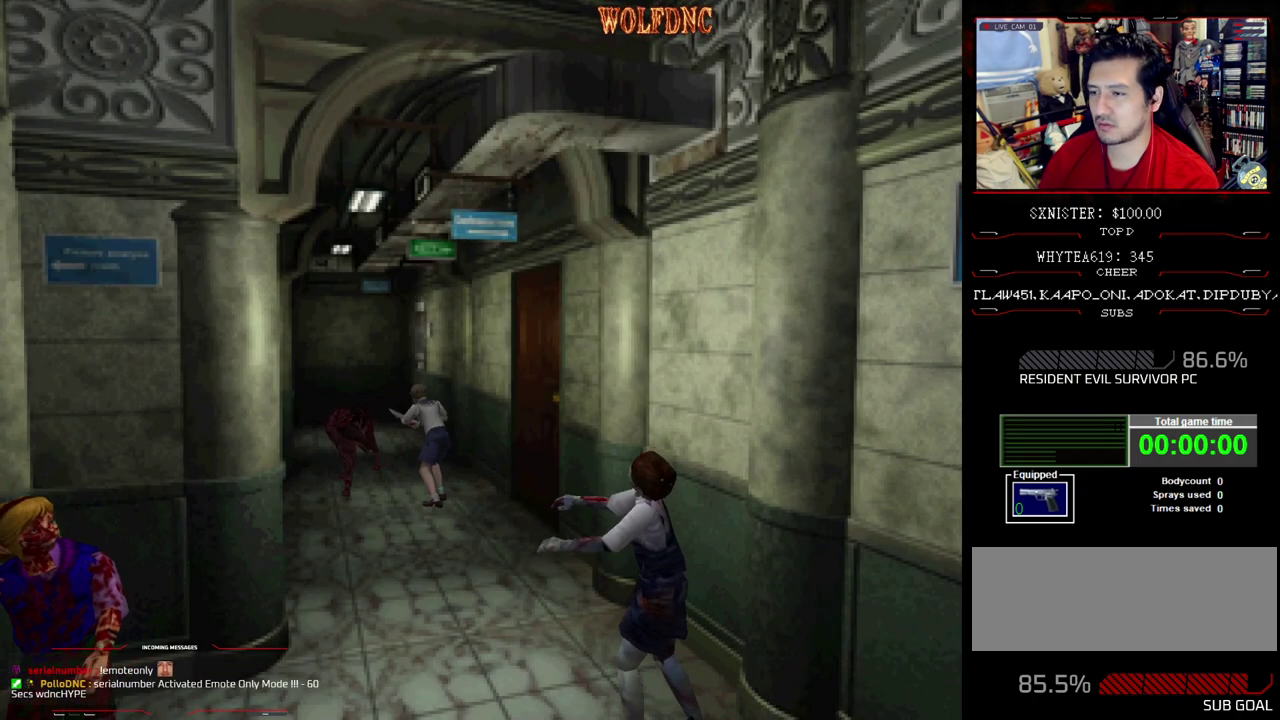
{"buttons": ["CROSS", "R1", "DPAD_DOWN"], "events": [[267, "CROSS", "down"], [450, "DPAD_LEFT", "up"]]}
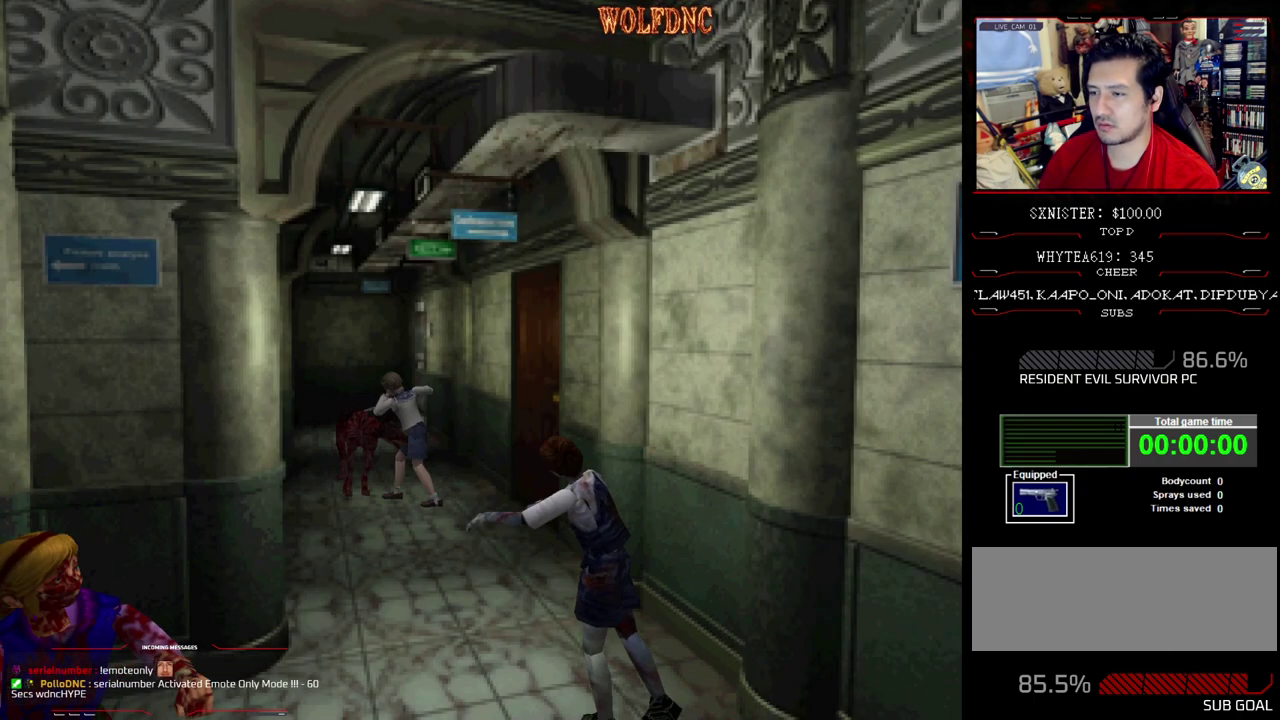
{"buttons": ["DPAD_RIGHT"], "events": [[150, "CROSS", "up"], [383, "DPAD_DOWN", "up"], [417, "DPAD_RIGHT", "down"], [417, "R1", "up"]]}
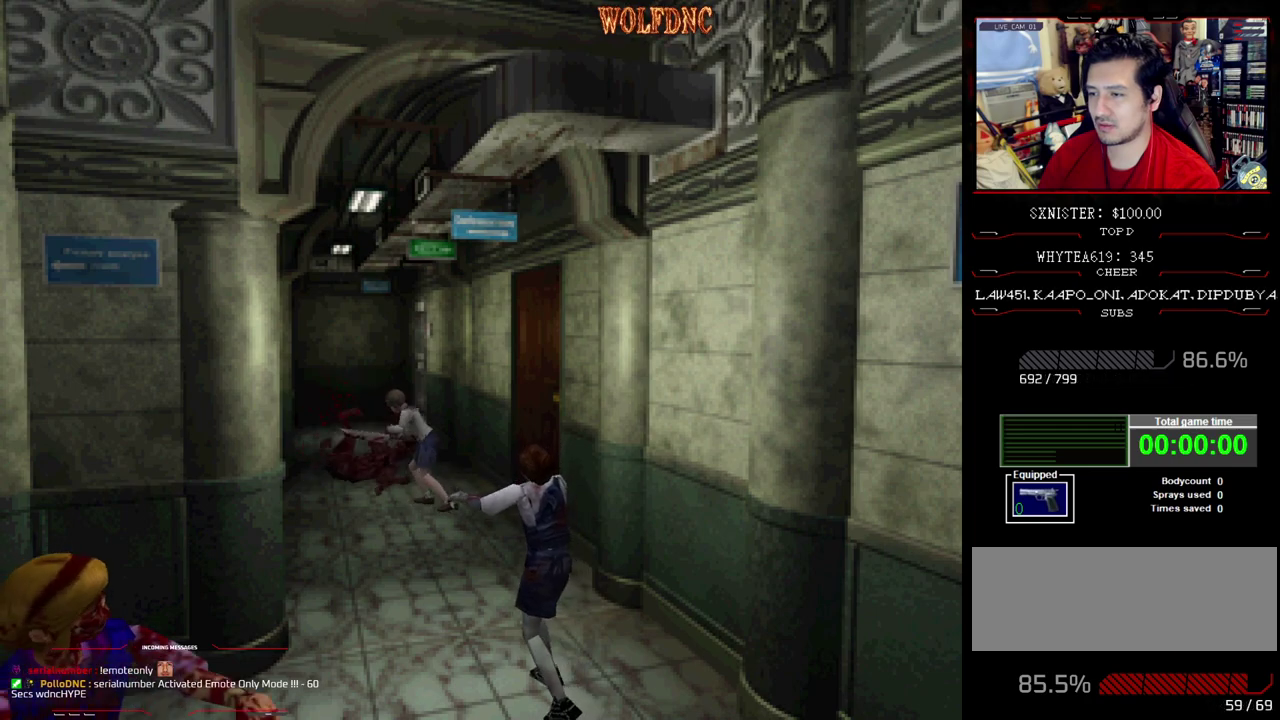
{"buttons": ["SQUARE", "DPAD_UP", "DPAD_LEFT"], "events": [[300, "DPAD_UP", "down"], [350, "SQUARE", "down"], [483, "DPAD_LEFT", "down"], [483, "DPAD_RIGHT", "up"]]}
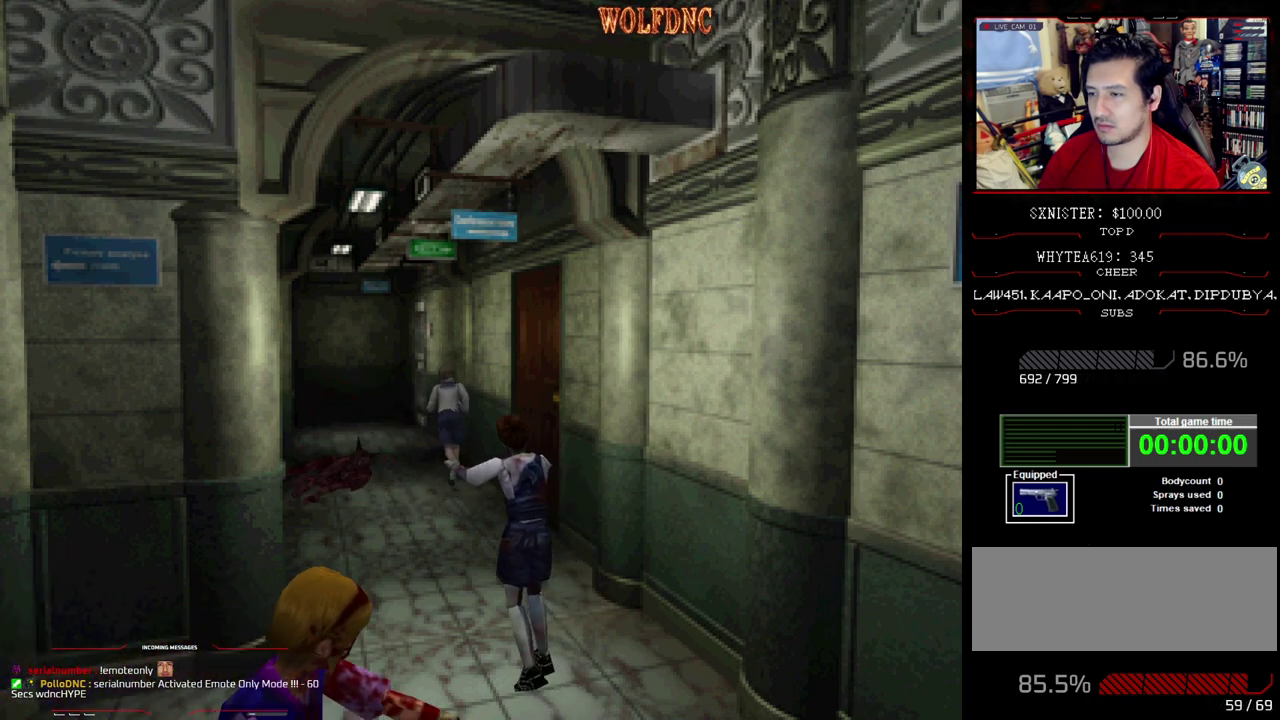
{"buttons": ["DPAD_LEFT"], "events": [[367, "DPAD_UP", "up"], [367, "SQUARE", "up"]]}
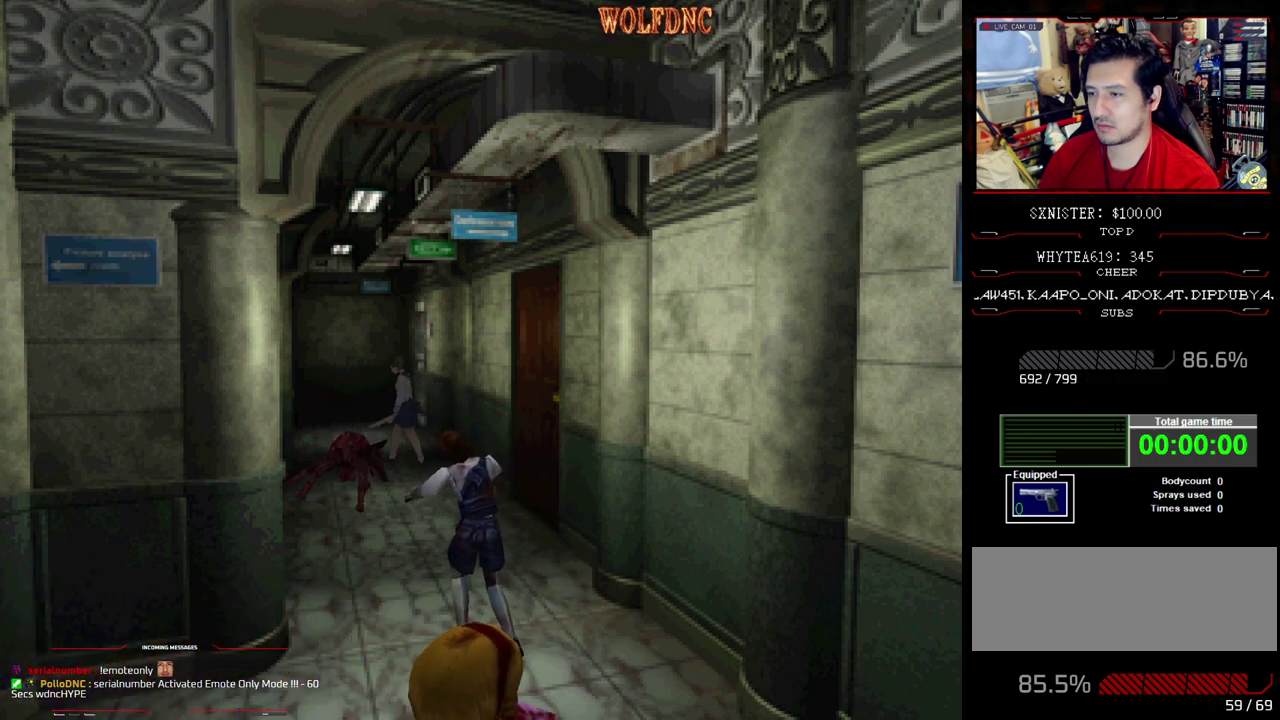
{"buttons": ["CROSS", "R1", "DPAD_DOWN"], "events": [[333, "DPAD_DOWN", "down"], [333, "R1", "down"], [383, "DPAD_LEFT", "up"], [467, "CROSS", "down"]]}
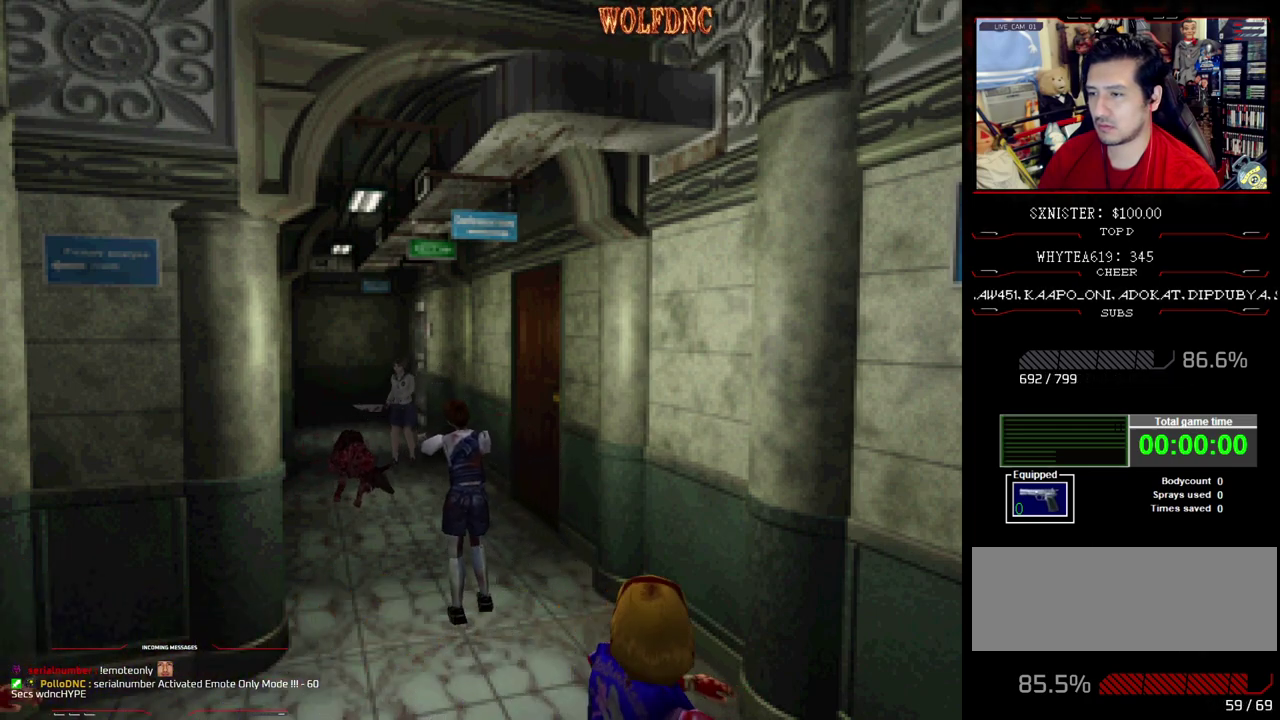
{"buttons": ["CROSS", "R1", "DPAD_DOWN"], "events": []}
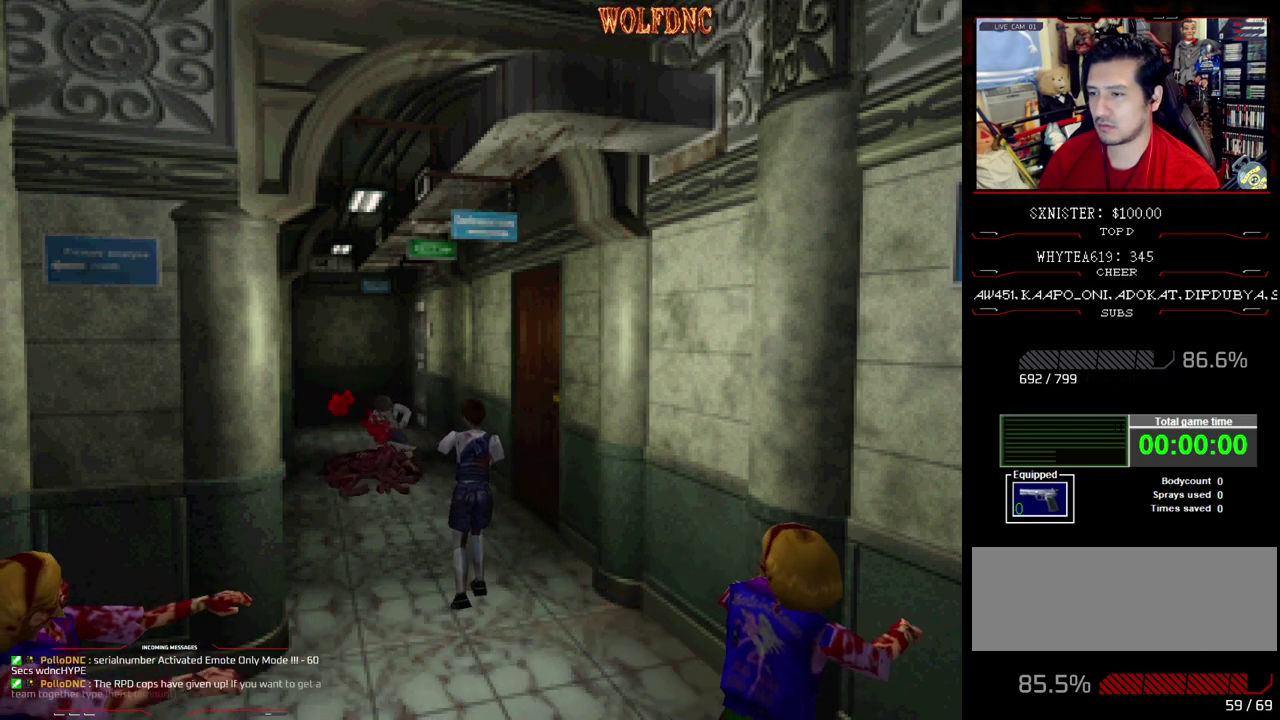
{"buttons": ["CROSS", "R1", "DPAD_DOWN"], "events": []}